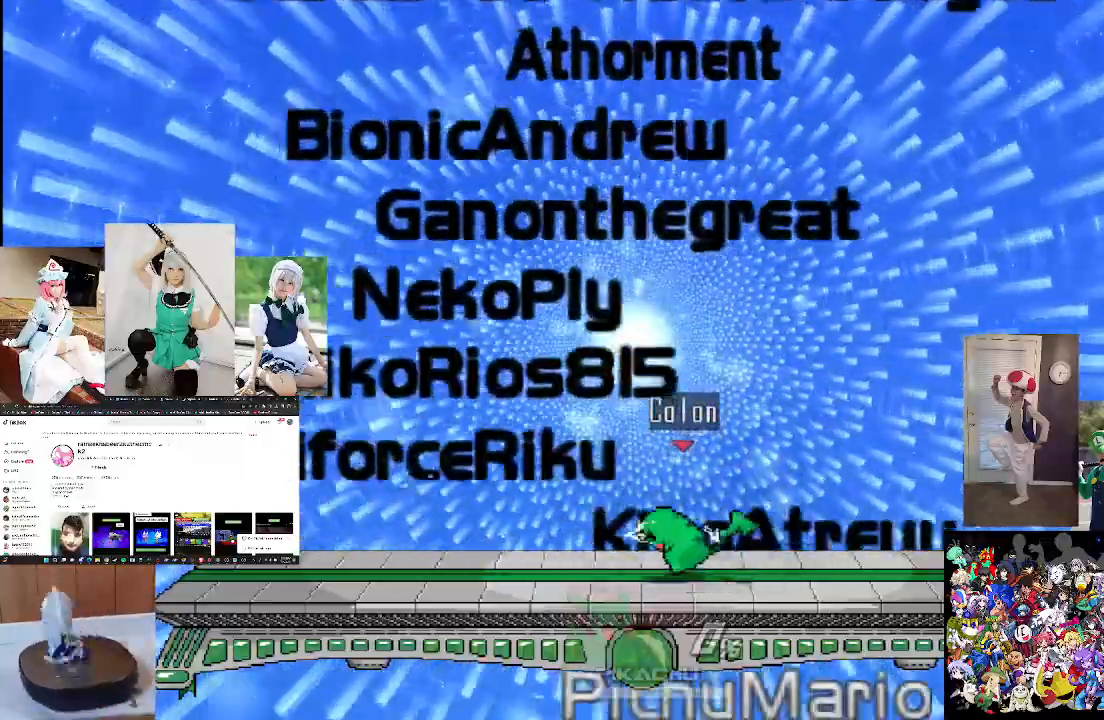
Gameplay with a controller (Xbox layout); each line is a JSON object with the inputs held at the frame after it (dt_ms = milliseconds from this image to that frame). "events" lists button and stick changes between this image and that frame as [ms after this image, input, new state], when the widget could be followed in between.
{"dt_ms": 1000, "buttons": [], "left_stick": "down", "right_stick": "center"}
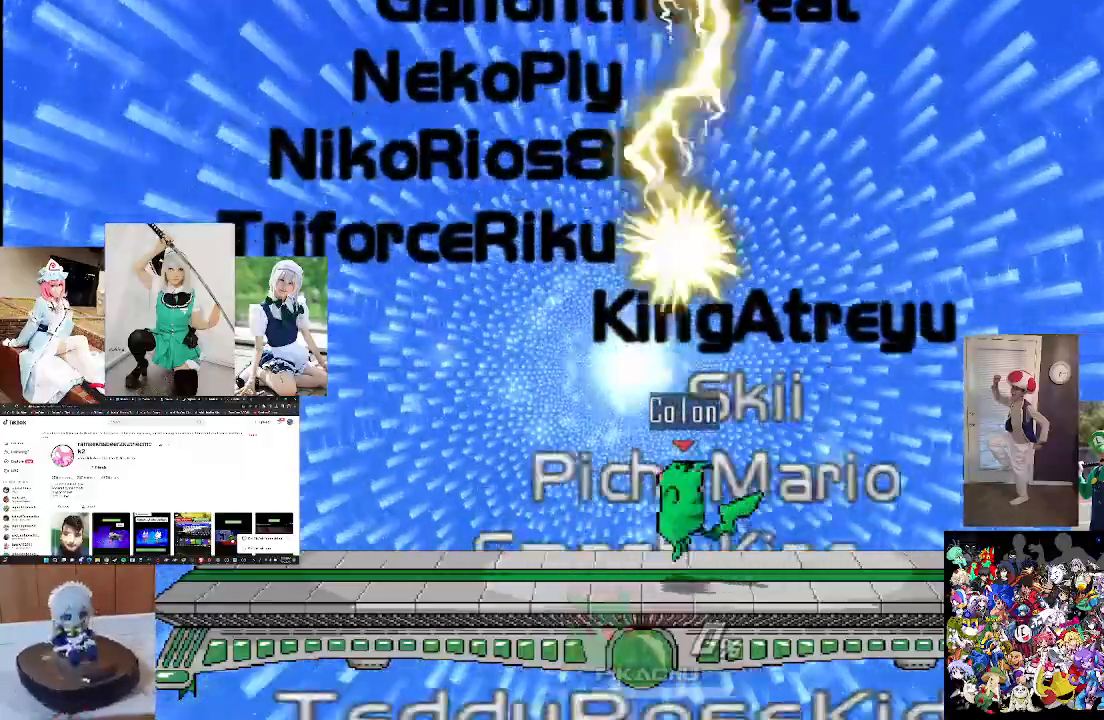
{"dt_ms": 500, "buttons": [], "left_stick": "down", "right_stick": "center", "events": [[67, "B", "down"], [200, "B", "up"], [333, "B", "down"], [467, "B", "up"]]}
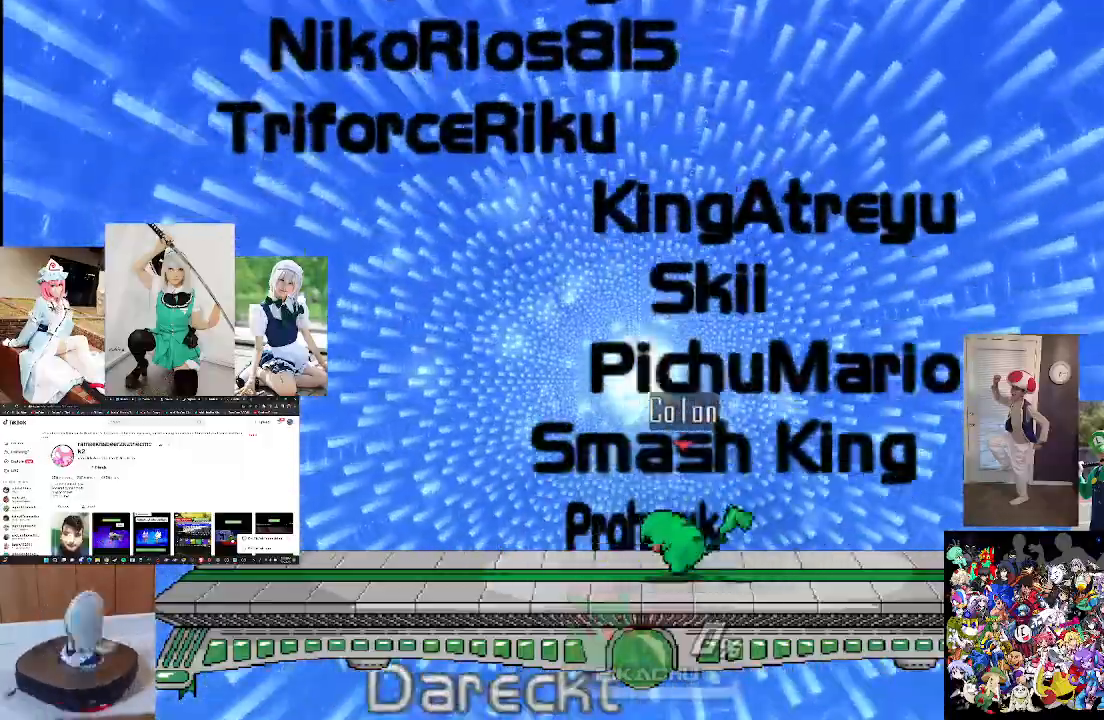
{"dt_ms": 500, "buttons": [], "left_stick": "down", "right_stick": "center", "events": [[100, "B", "down"], [233, "B", "up"], [333, "B", "down"], [500, "B", "up"]]}
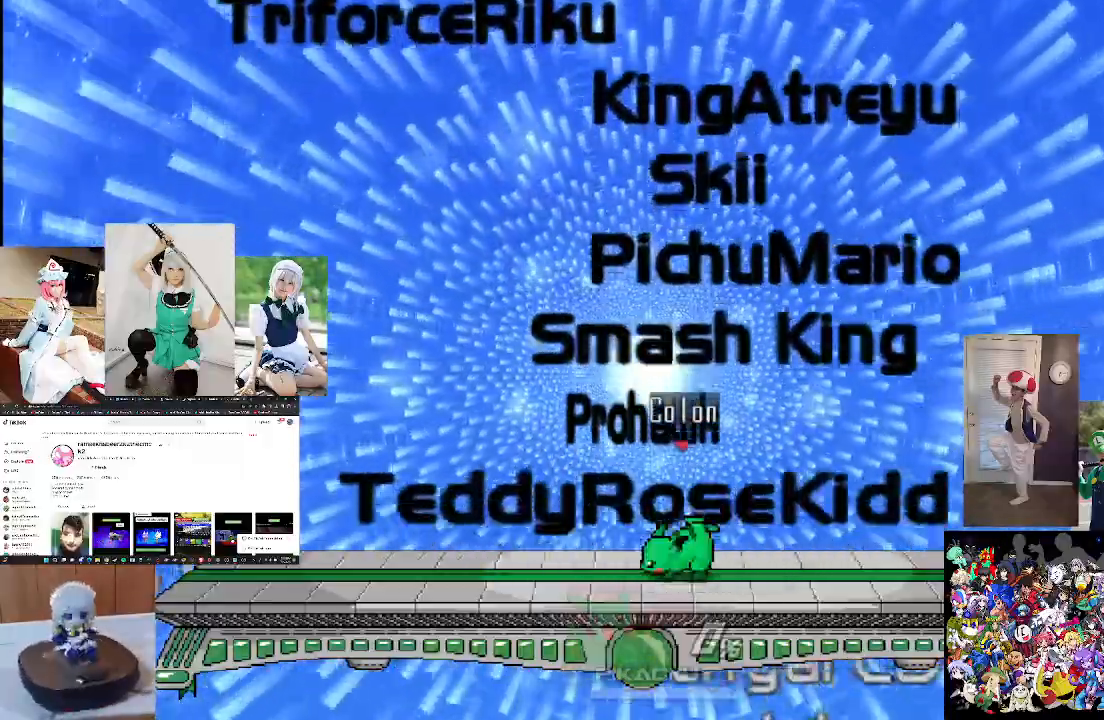
{"dt_ms": 500, "buttons": ["B"], "left_stick": "down", "right_stick": "center"}
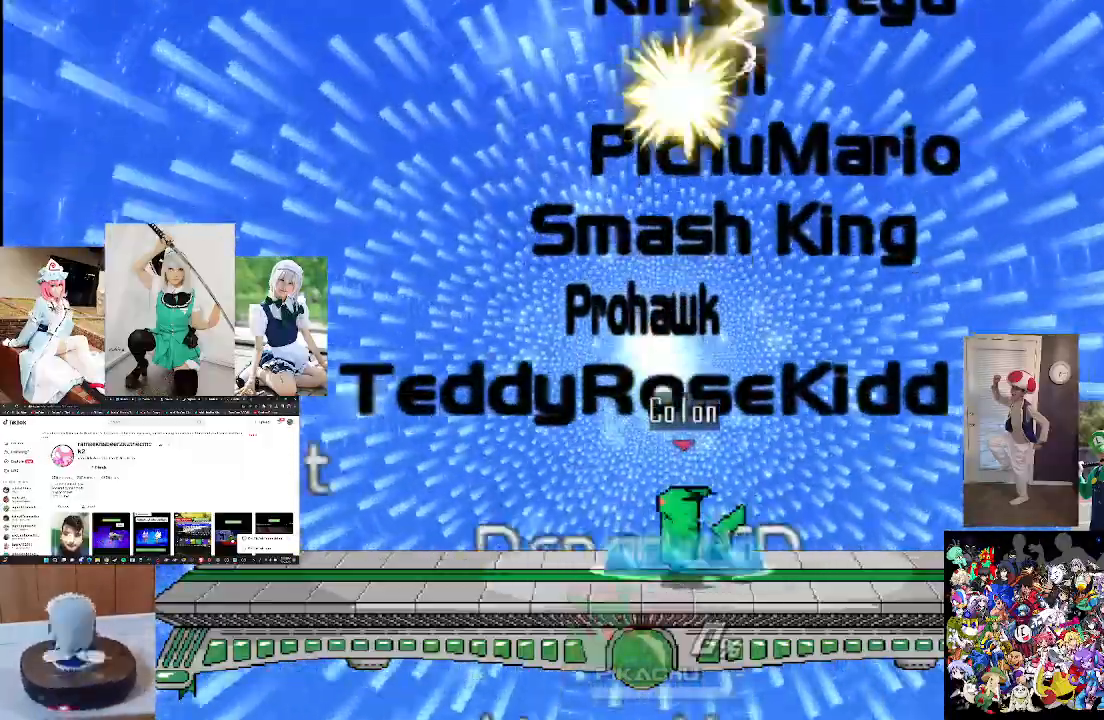
{"dt_ms": 500, "buttons": ["B"], "left_stick": "down", "right_stick": "center", "events": [[67, "B", "up"], [167, "B", "down"], [333, "B", "up"], [433, "B", "down"]]}
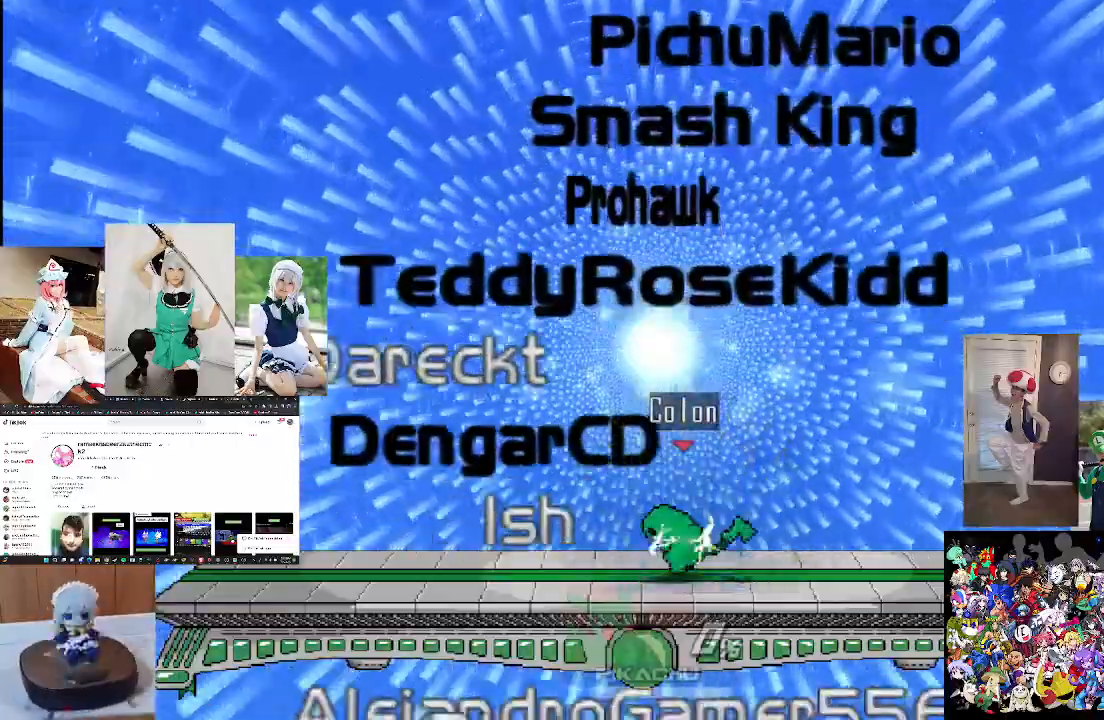
{"dt_ms": 500, "buttons": ["B"], "left_stick": "down", "right_stick": "center", "events": [[100, "B", "up"], [233, "B", "down"], [367, "B", "up"], [467, "B", "down"]]}
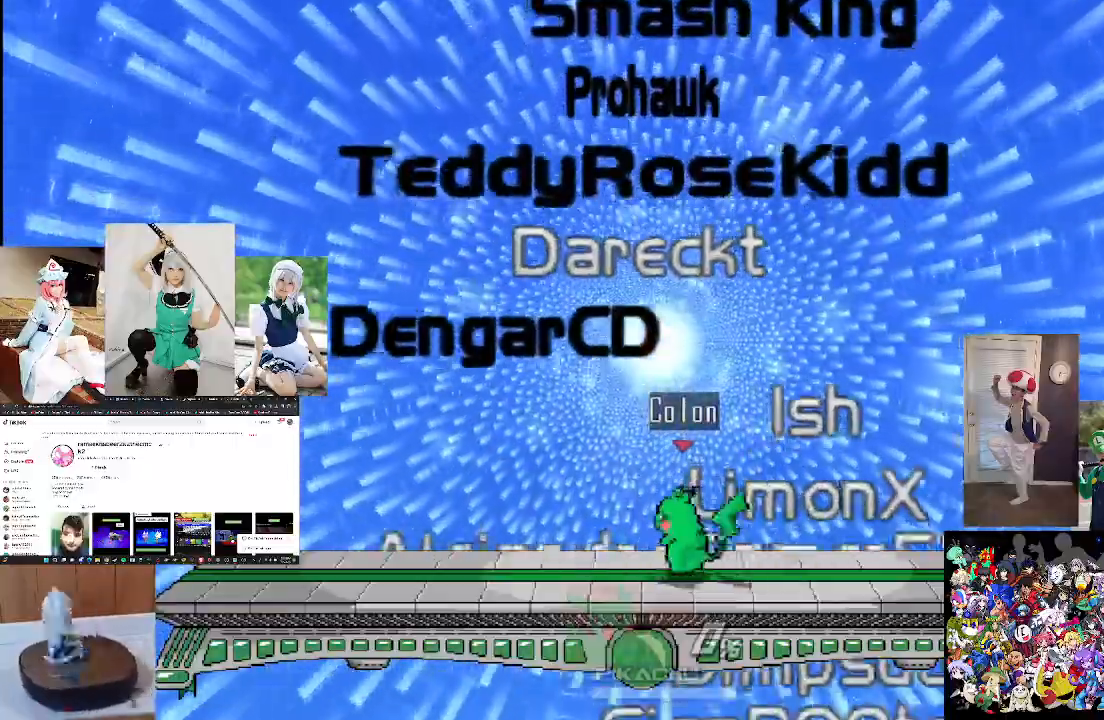
{"dt_ms": 500, "buttons": ["B"], "left_stick": "down", "right_stick": "center", "events": [[100, "B", "up"], [233, "B", "down"], [400, "B", "up"], [500, "B", "down"]]}
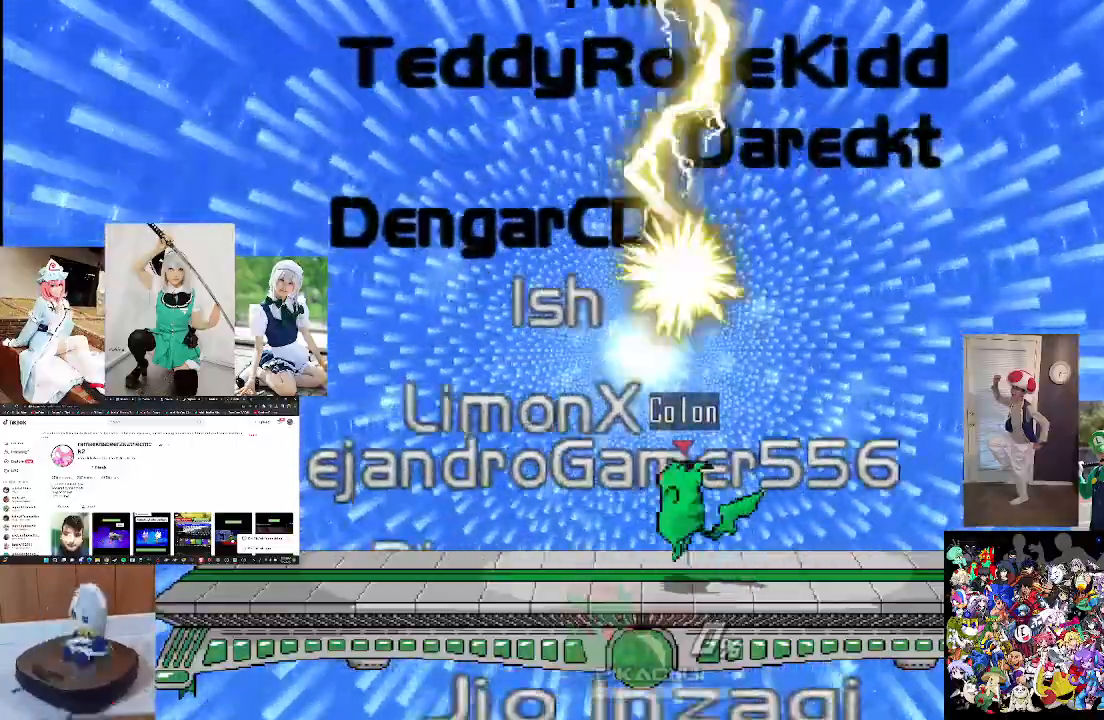
{"dt_ms": 500, "buttons": [], "left_stick": "down", "right_stick": "center"}
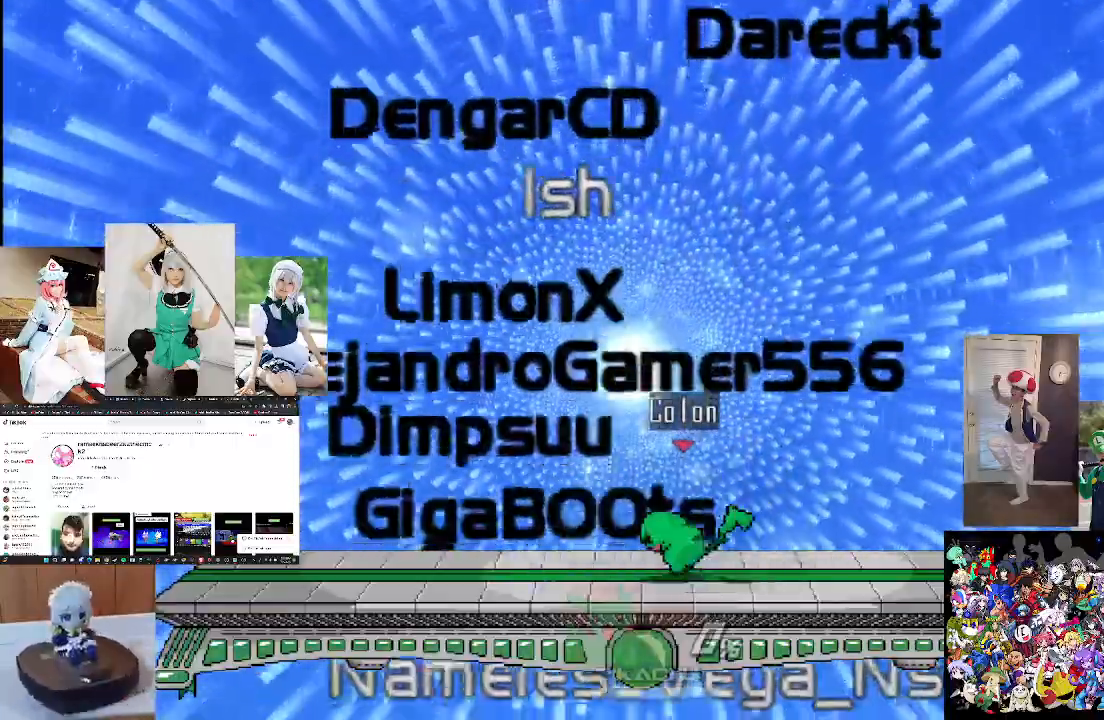
{"dt_ms": 500, "buttons": [], "left_stick": "down", "right_stick": "center", "events": [[67, "B", "down"], [233, "B", "up"], [333, "B", "down"], [500, "B", "up"]]}
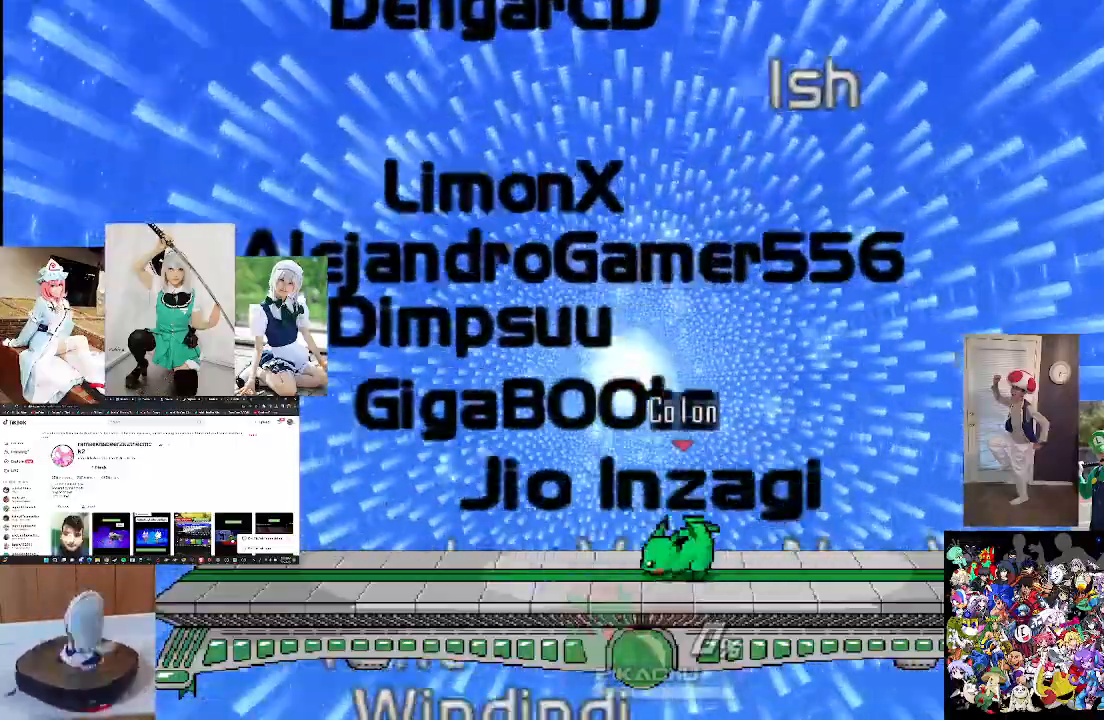
{"dt_ms": 500, "buttons": [], "left_stick": "down", "right_stick": "center", "events": [[100, "B", "down"], [233, "B", "up"], [333, "B", "down"], [467, "B", "up"]]}
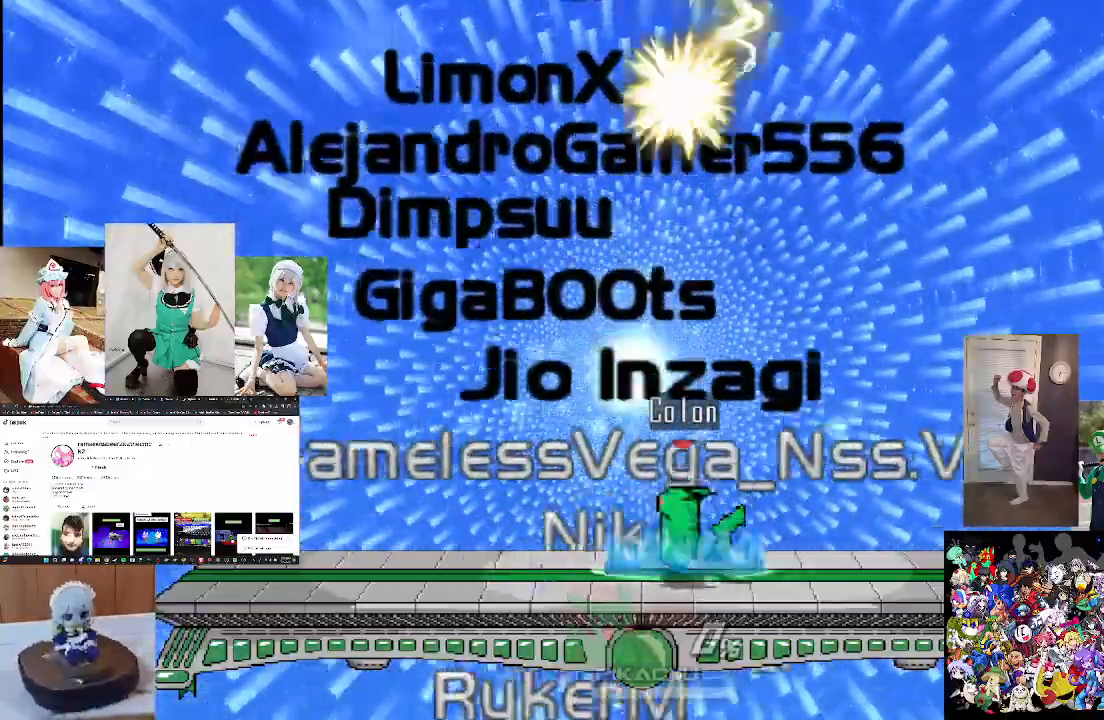
{"dt_ms": 500, "buttons": [], "left_stick": "center", "right_stick": "center", "events": [[67, "B", "down"], [200, "B", "up"], [500, "left_stick", "center"]]}
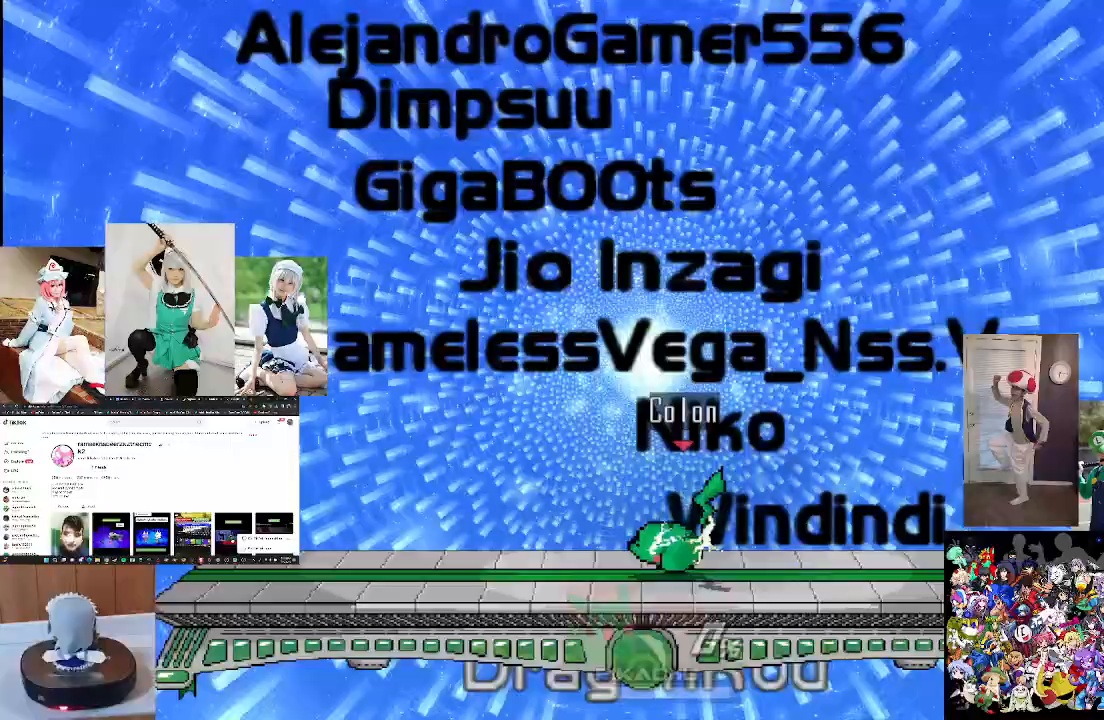
{"dt_ms": 500, "buttons": [], "left_stick": "up", "right_stick": "center", "events": [[333, "left_stick", "up"]]}
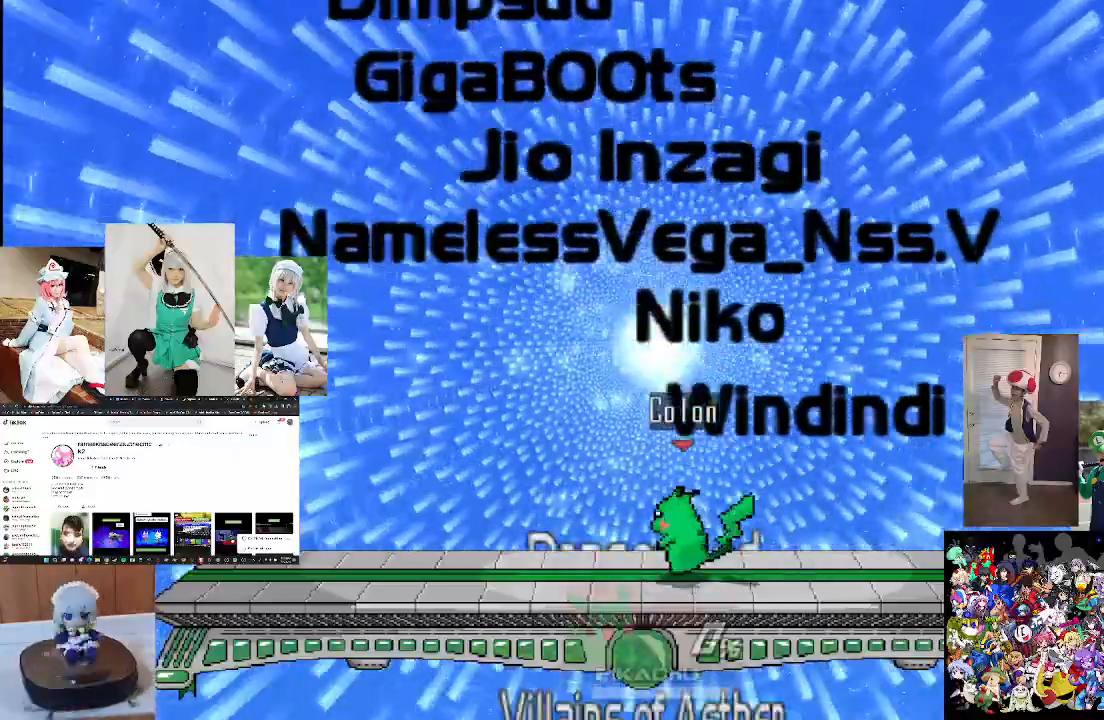
{"dt_ms": 500, "buttons": [], "left_stick": "up", "right_stick": "center", "events": [[67, "A", "down"], [233, "A", "up"]]}
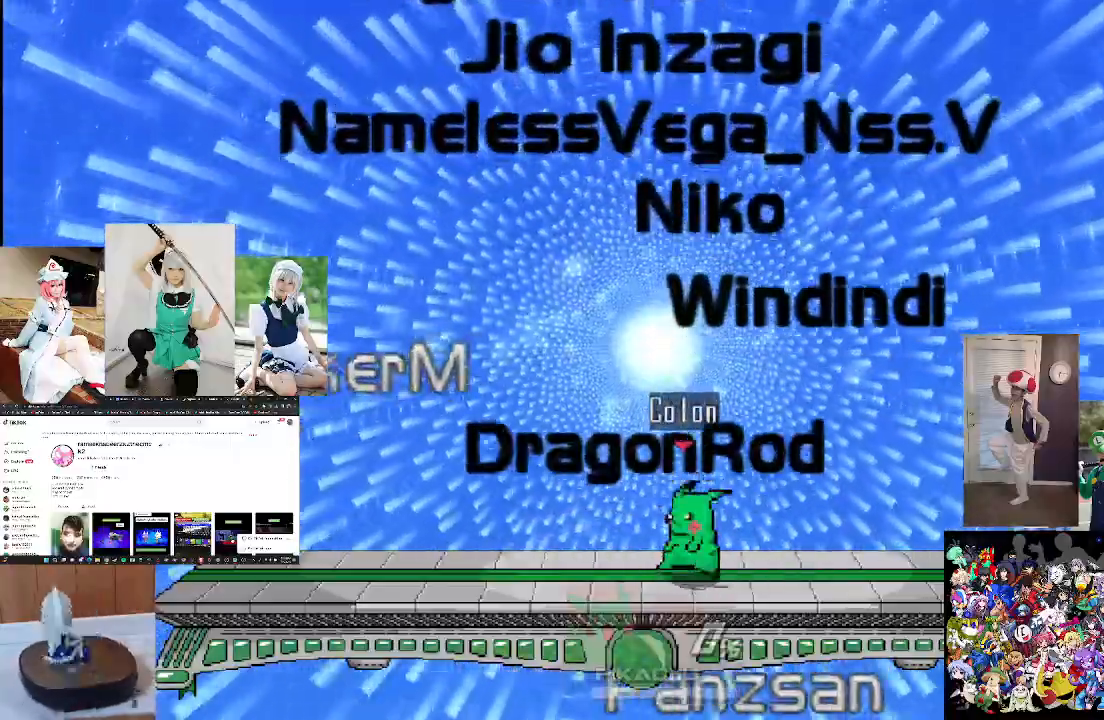
{"dt_ms": 500, "buttons": ["A"], "left_stick": "center", "right_stick": "center", "events": [[33, "left_stick", "center"], [133, "X", "down"], [333, "X", "up"], [367, "A", "down"]]}
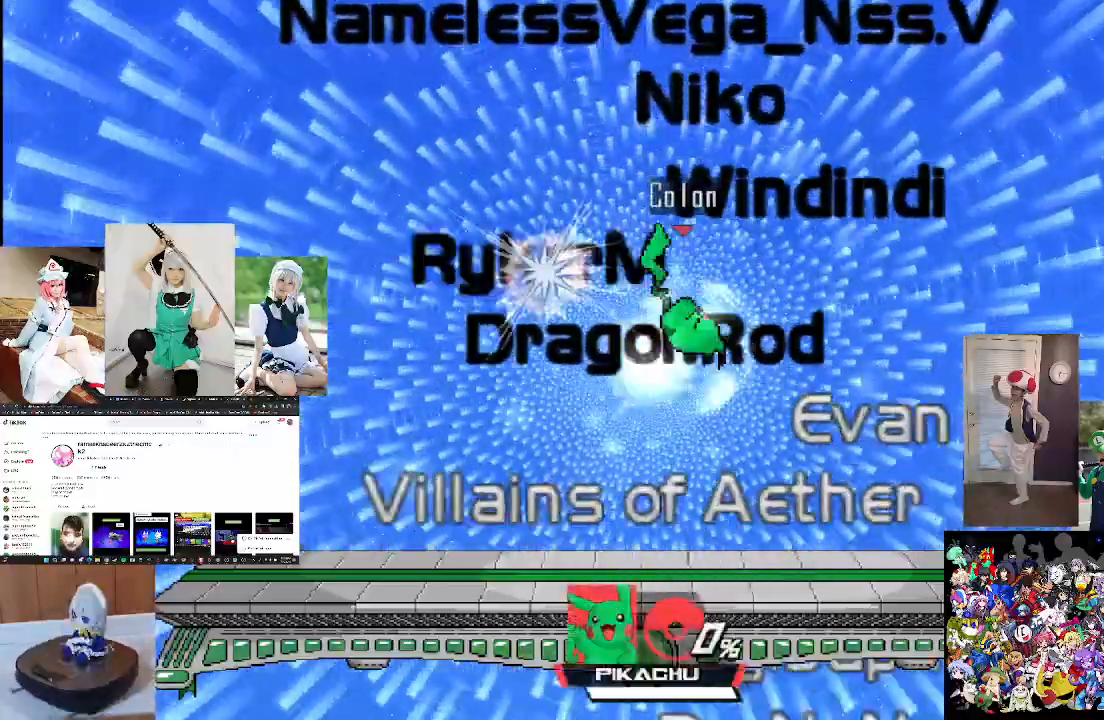
{"dt_ms": 500, "buttons": [], "left_stick": "center", "right_stick": "center", "events": [[100, "A", "up"], [167, "left_stick", "down"], [200, "A", "down"], [333, "left_stick", "center"], [367, "A", "up"]]}
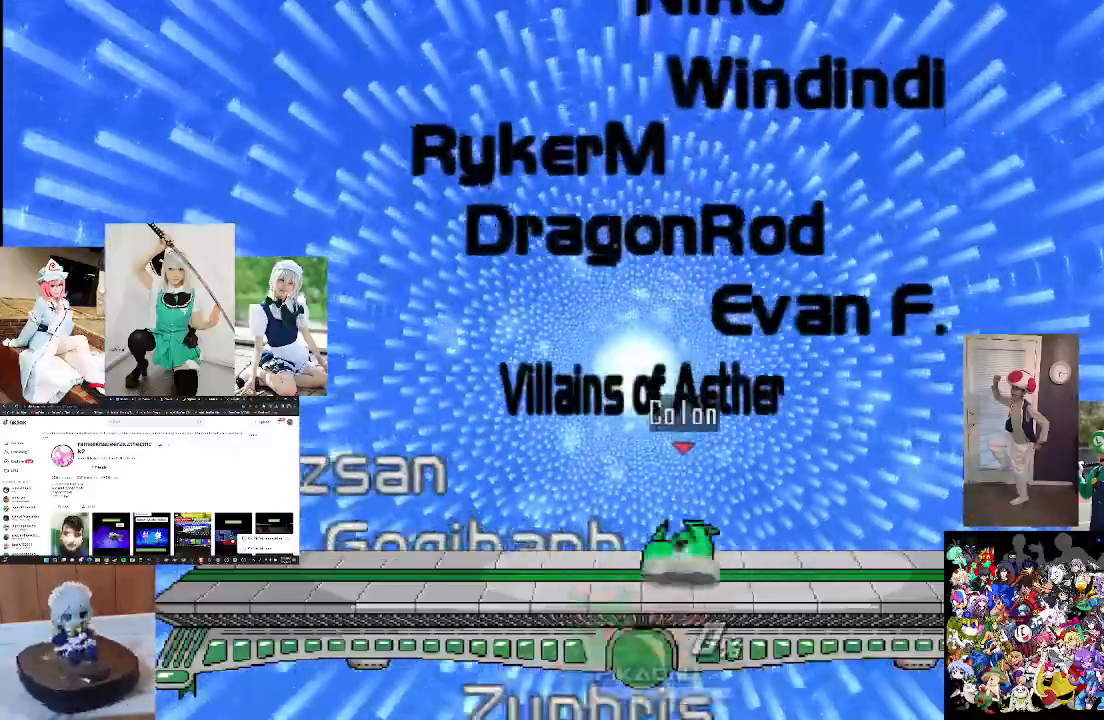
{"dt_ms": 500, "buttons": [], "left_stick": "center", "right_stick": "center", "events": [[200, "left_stick", "left"], [267, "X", "down"], [467, "X", "up"], [500, "left_stick", "center"]]}
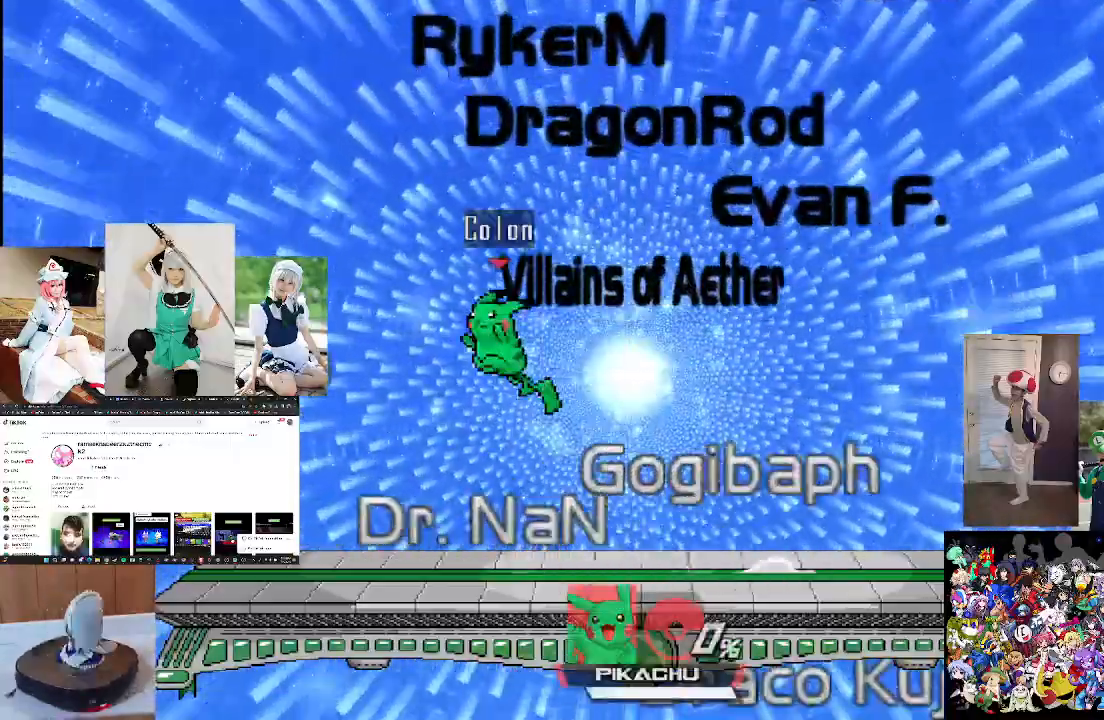
{"dt_ms": 500, "buttons": [], "left_stick": "right", "right_stick": "center", "events": [[100, "left_stick", "right"], [100, "right_stick", "right"], [500, "right_stick", "center"]]}
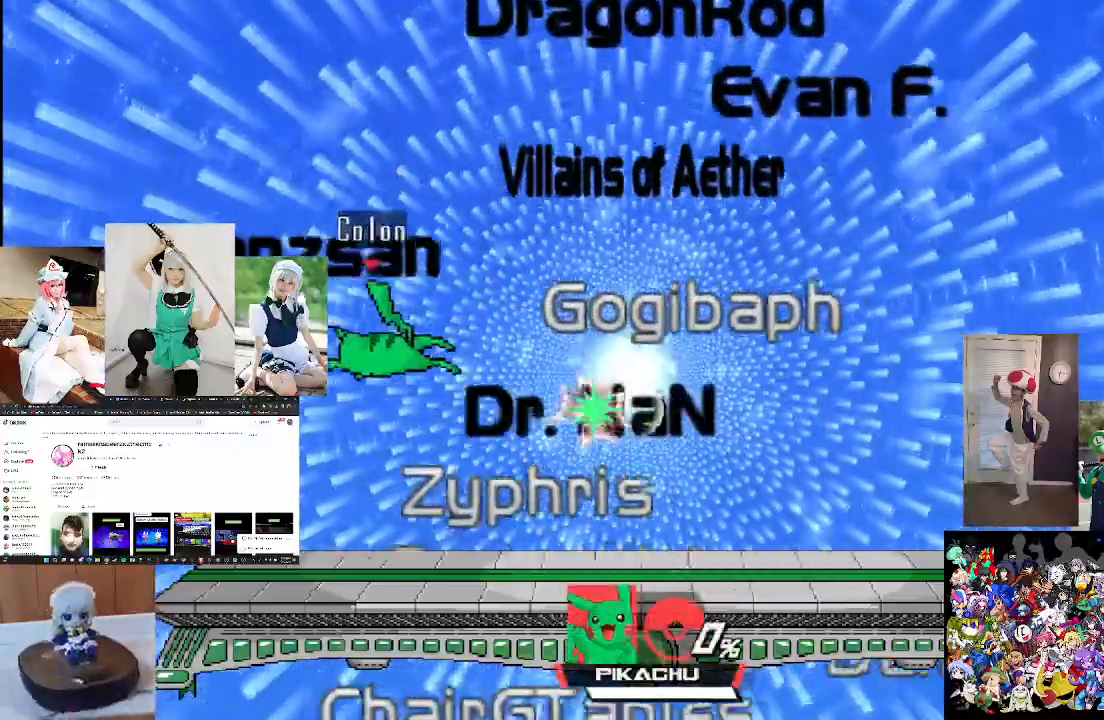
{"dt_ms": 500, "buttons": [], "left_stick": "center", "right_stick": "center", "events": [[267, "left_stick", "center"], [367, "X", "down"], [500, "X", "up"]]}
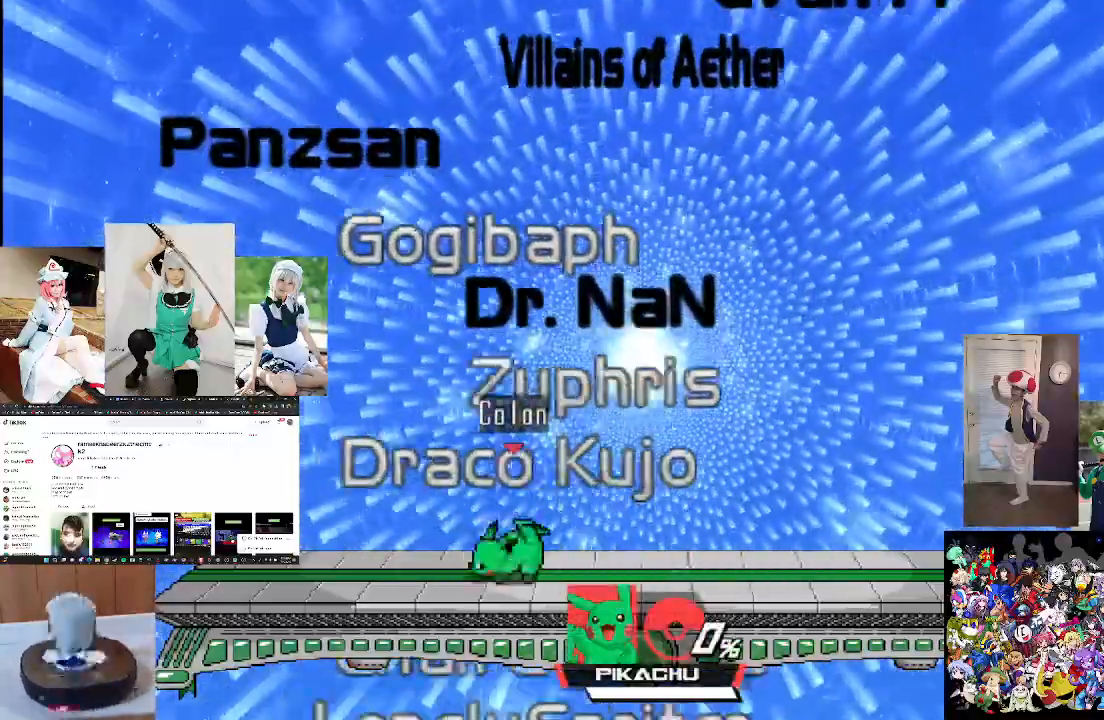
{"dt_ms": 500, "buttons": [], "left_stick": "down", "right_stick": "center", "events": [[33, "left_stick", "right"], [67, "X", "down"], [133, "left_stick", "down"], [167, "B", "down"], [200, "X", "up"], [267, "B", "up"], [400, "B", "down"], [500, "B", "up"]]}
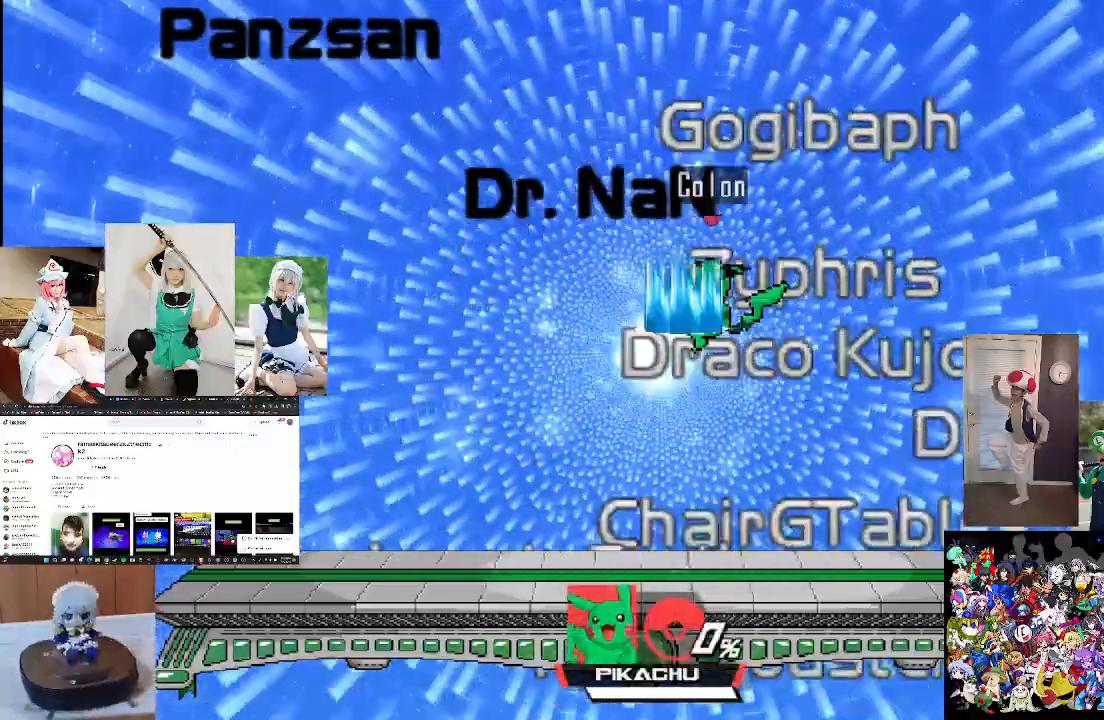
{"dt_ms": 1000, "buttons": [], "left_stick": "left", "right_stick": "center"}
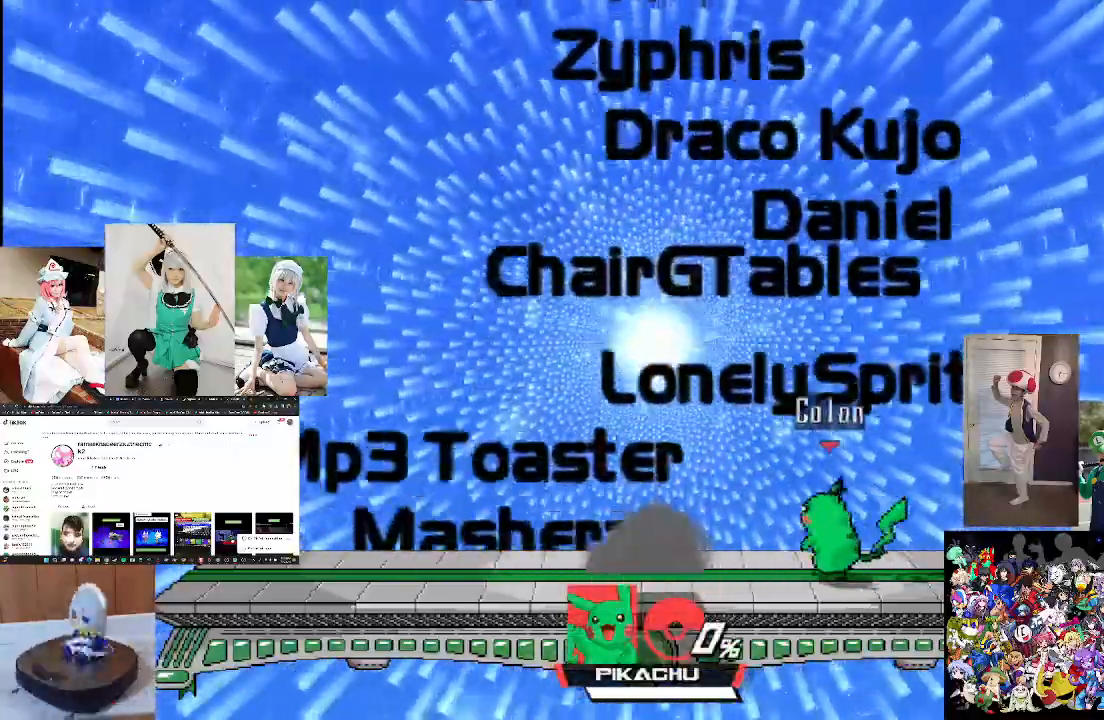
{"dt_ms": 500, "buttons": [], "left_stick": "down-left", "right_stick": "center", "events": [[100, "X", "down"], [133, "left_stick", "down-left"], [167, "B", "down"], [233, "X", "up"], [267, "B", "up"]]}
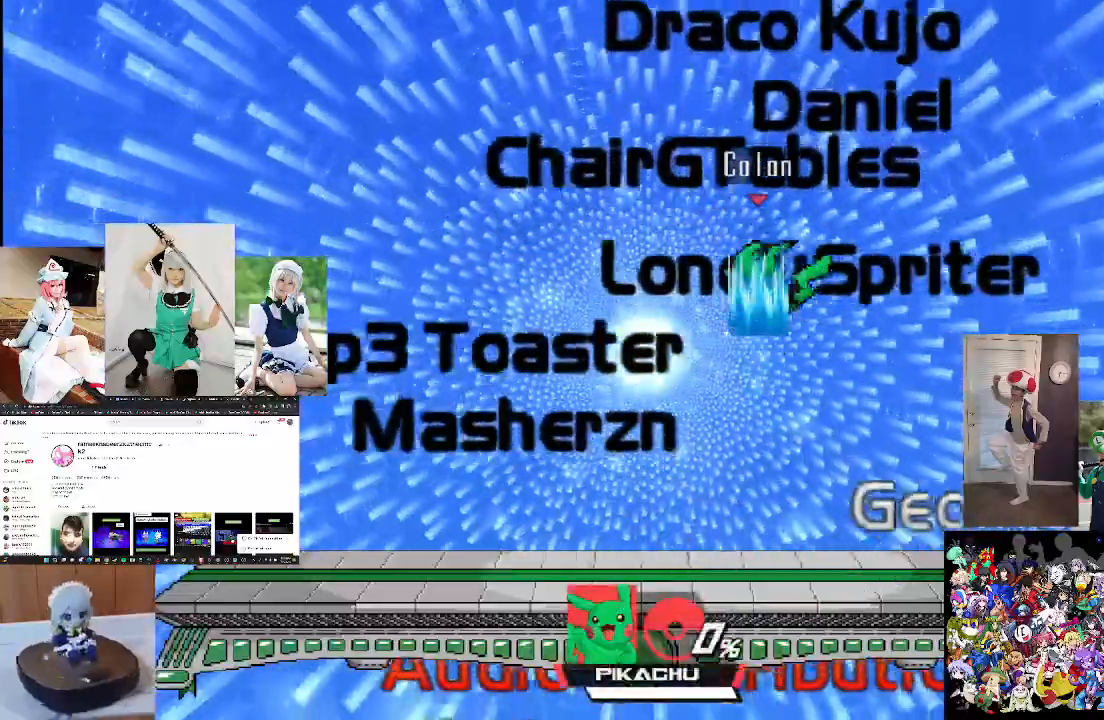
{"dt_ms": 500, "buttons": [], "left_stick": "left", "right_stick": "center", "events": [[200, "left_stick", "left"]]}
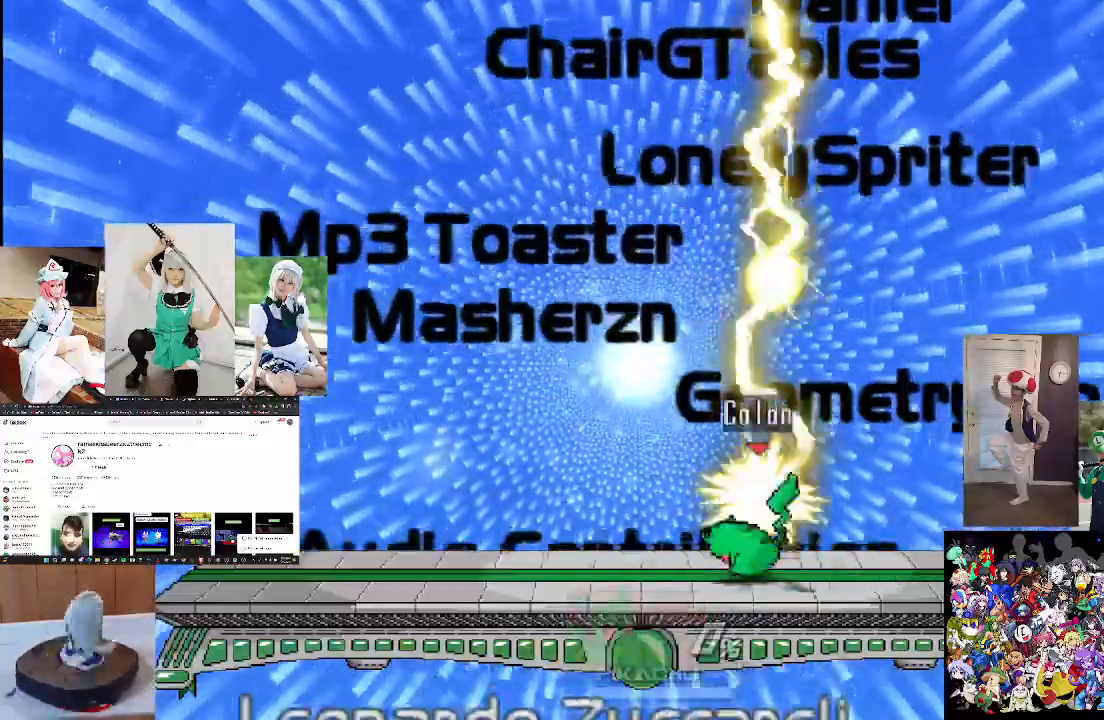
{"dt_ms": 500, "buttons": ["X"], "left_stick": "left", "right_stick": "center", "events": [[33, "left_stick", "center"], [300, "left_stick", "left"], [467, "X", "down"]]}
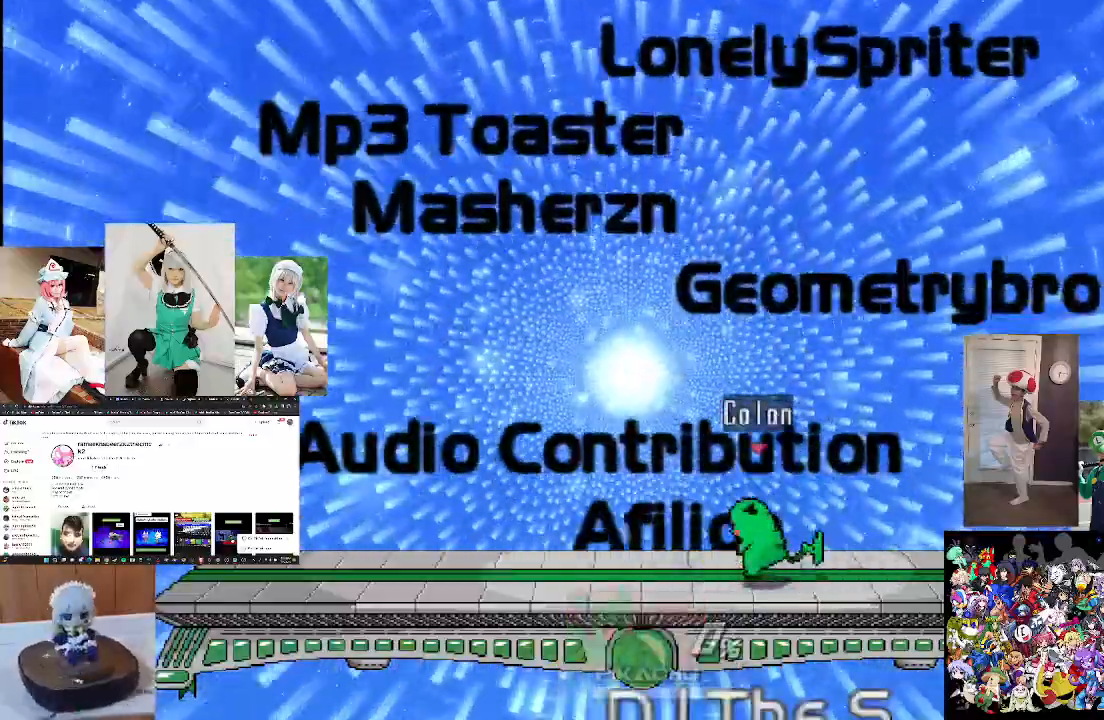
{"dt_ms": 500, "buttons": [], "left_stick": "down-left", "right_stick": "center", "events": [[100, "X", "up"], [233, "B", "down"], [233, "left_stick", "down-left"], [267, "X", "down"], [367, "X", "up"], [433, "B", "up"]]}
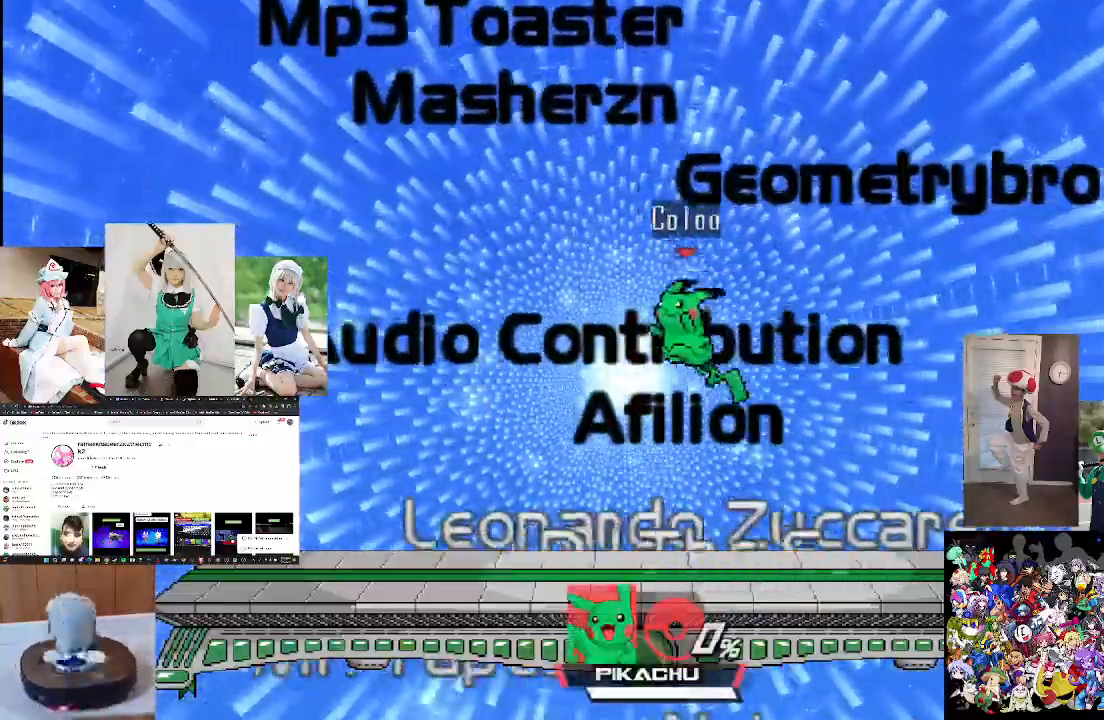
{"dt_ms": 500, "buttons": ["B"], "left_stick": "down", "right_stick": "center", "events": [[67, "B", "down"], [133, "left_stick", "down"], [167, "B", "up"], [267, "B", "down"], [367, "B", "up"], [500, "B", "down"]]}
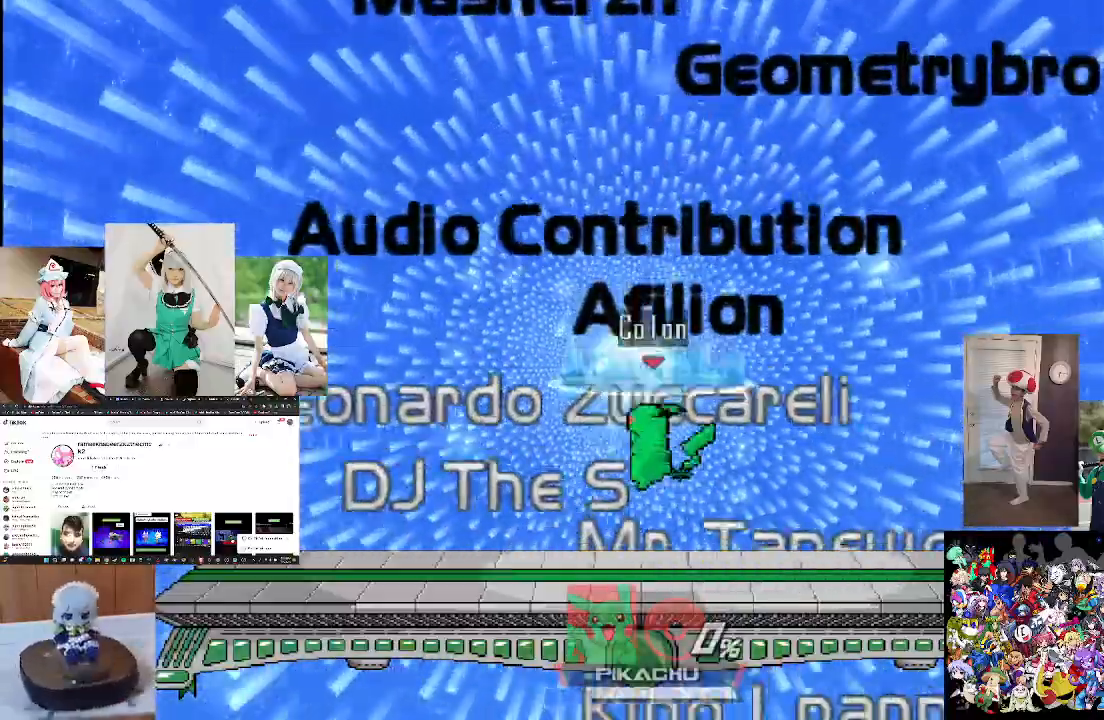
{"dt_ms": 500, "buttons": ["B"], "left_stick": "down", "right_stick": "center", "events": [[100, "B", "up"], [233, "B", "down"], [300, "B", "up"], [433, "B", "down"]]}
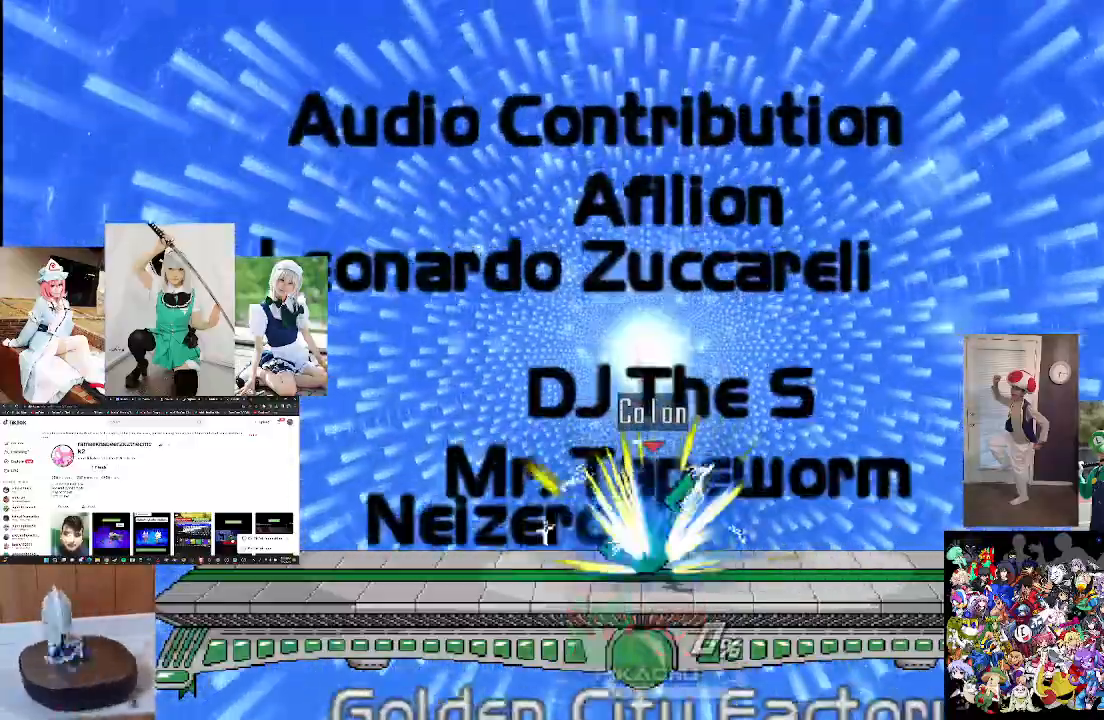
{"dt_ms": 500, "buttons": [], "left_stick": "down", "right_stick": "center", "events": [[33, "B", "up"], [167, "B", "down"], [267, "B", "up"], [400, "B", "down"], [500, "B", "up"]]}
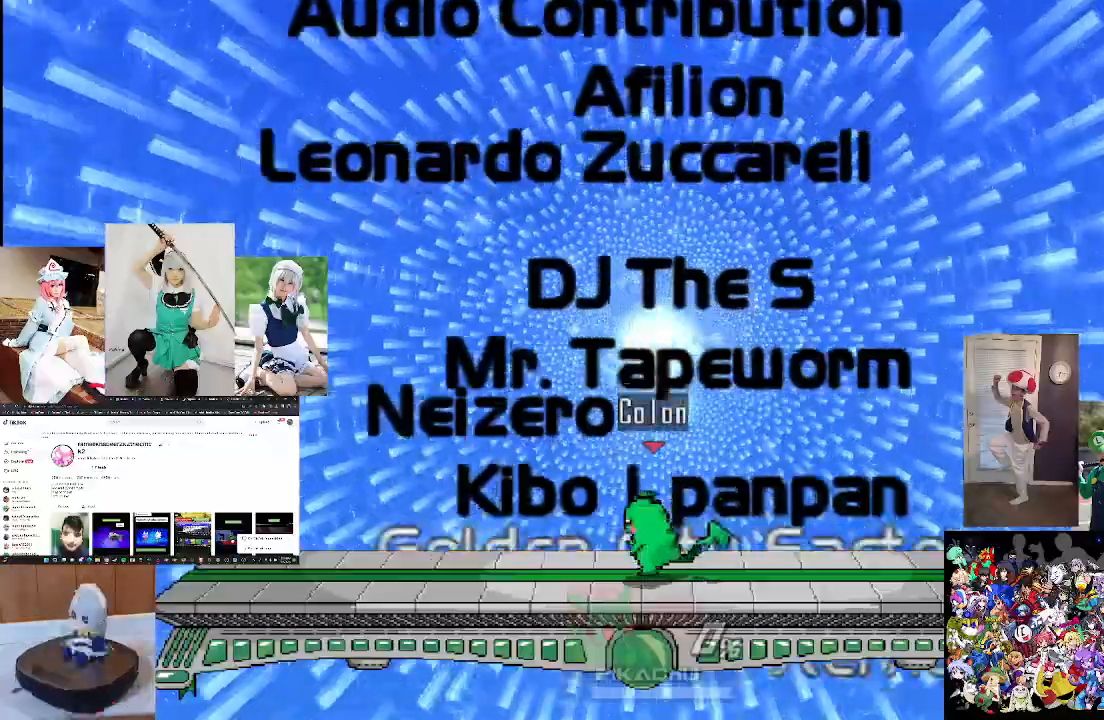
{"dt_ms": 500, "buttons": [], "left_stick": "center", "right_stick": "center", "events": [[67, "B", "down"], [167, "B", "up"], [200, "left_stick", "center"], [300, "B", "down"], [467, "B", "up"]]}
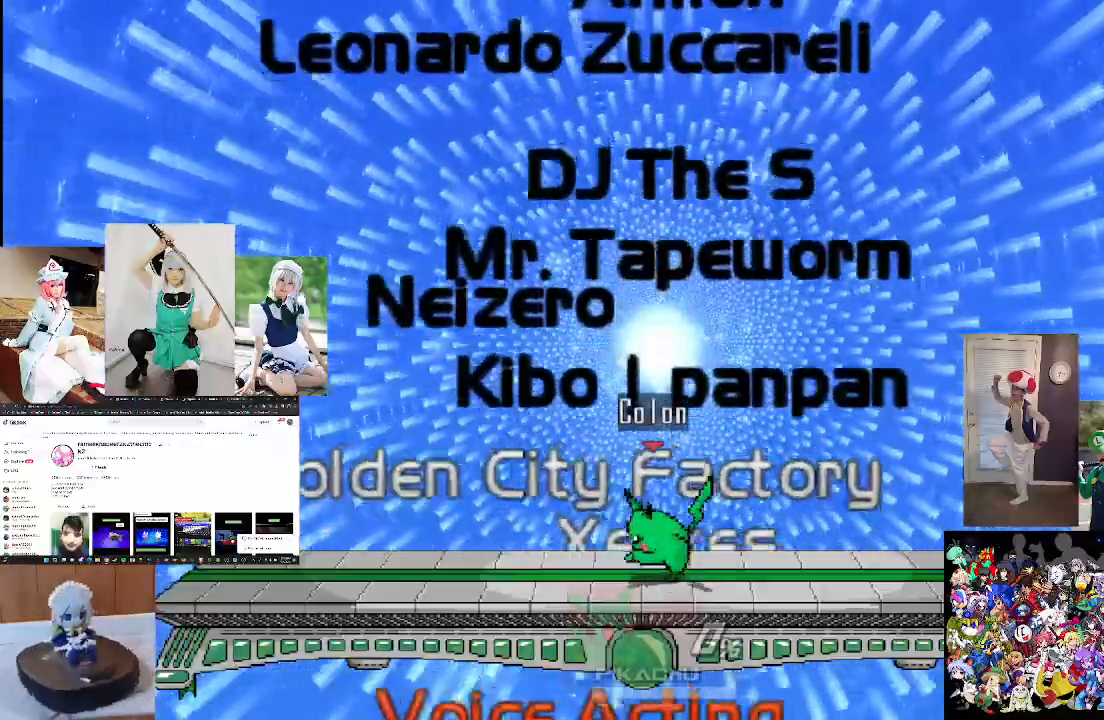
{"dt_ms": 500, "buttons": ["B"], "left_stick": "down", "right_stick": "center", "events": [[200, "left_stick", "down"], [433, "B", "down"]]}
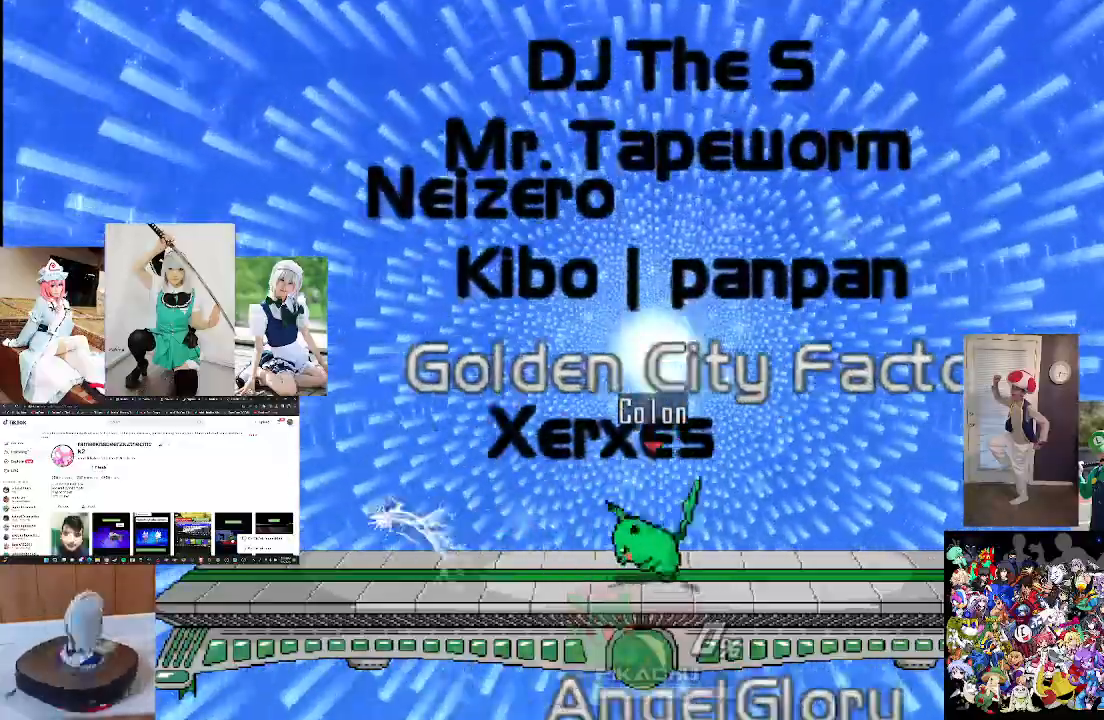
{"dt_ms": 500, "buttons": ["B"], "left_stick": "down", "right_stick": "center", "events": [[100, "B", "up"], [200, "B", "down"], [300, "B", "up"], [400, "B", "down"]]}